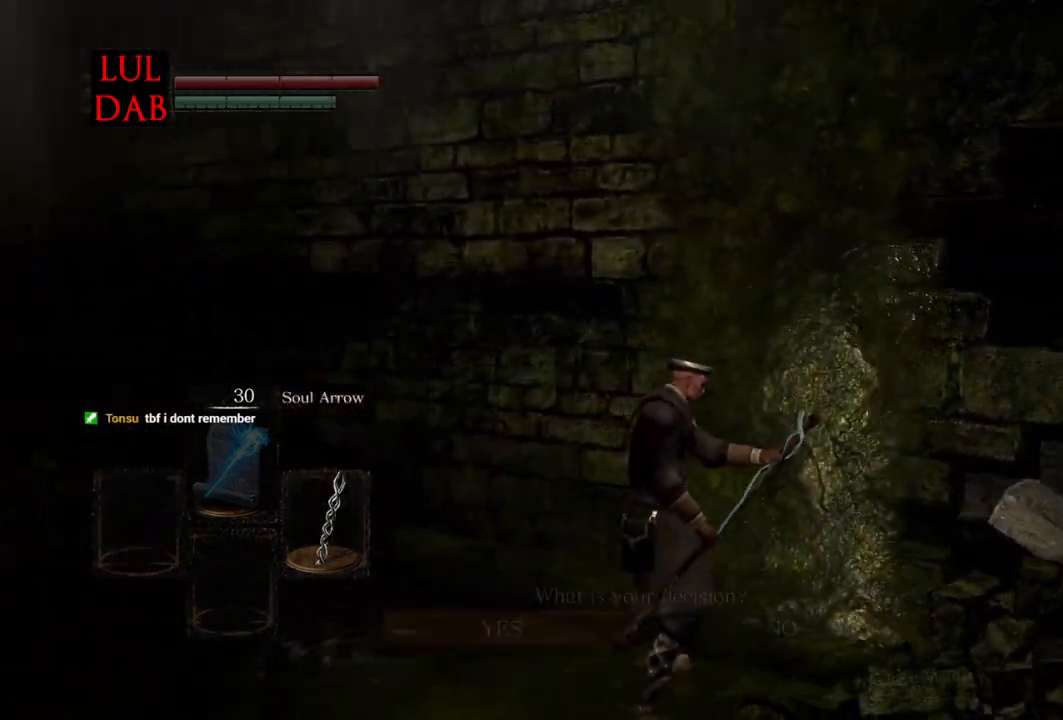
Gameplay with a controller (PlayStation layout); each line is a JSON object with the inputs held at the frame after it. "events" lists button and stick changes between this image and that frame as [ms after this image, input, new state], when the widget could be followed in between.
{"buttons": [], "left_stick": "center", "right_stick": "center", "events": [[83, "right_stick", "center"], [100, "CROSS", "up"], [183, "CROSS", "down"], [267, "CROSS", "up"], [267, "left_stick", "right"], [367, "CROSS", "down"], [467, "CROSS", "up"], [467, "left_stick", "center"]]}
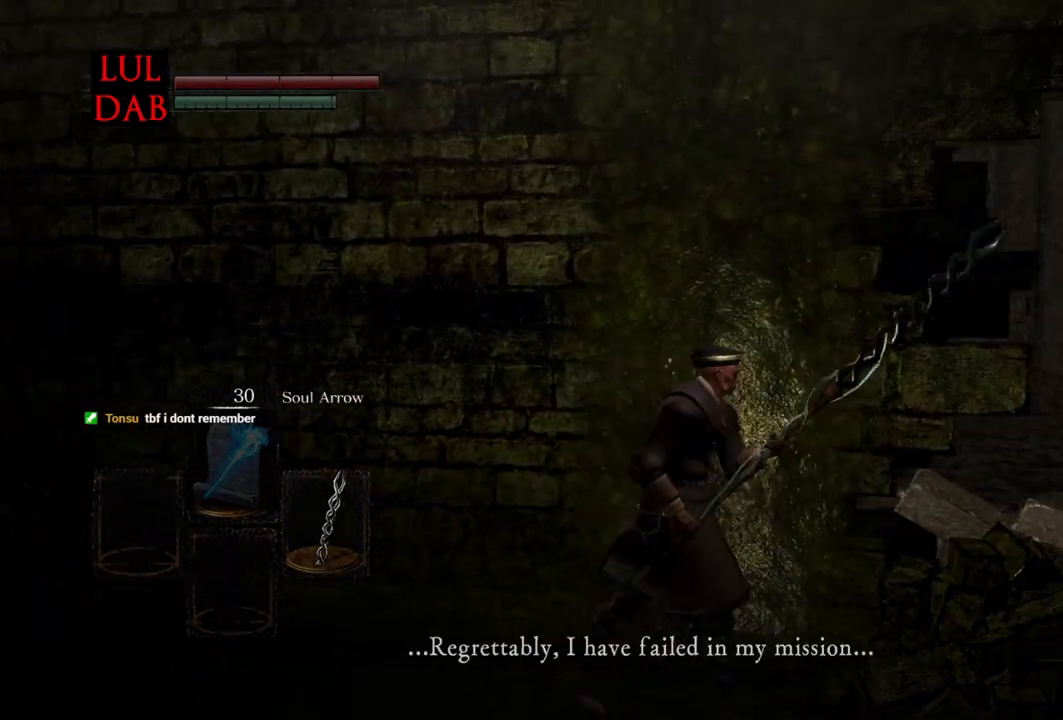
{"buttons": ["CROSS"], "left_stick": "center", "right_stick": "center", "events": [[67, "CROSS", "down"], [167, "CROSS", "up"], [250, "CROSS", "down"], [333, "CROSS", "up"], [433, "CROSS", "down"]]}
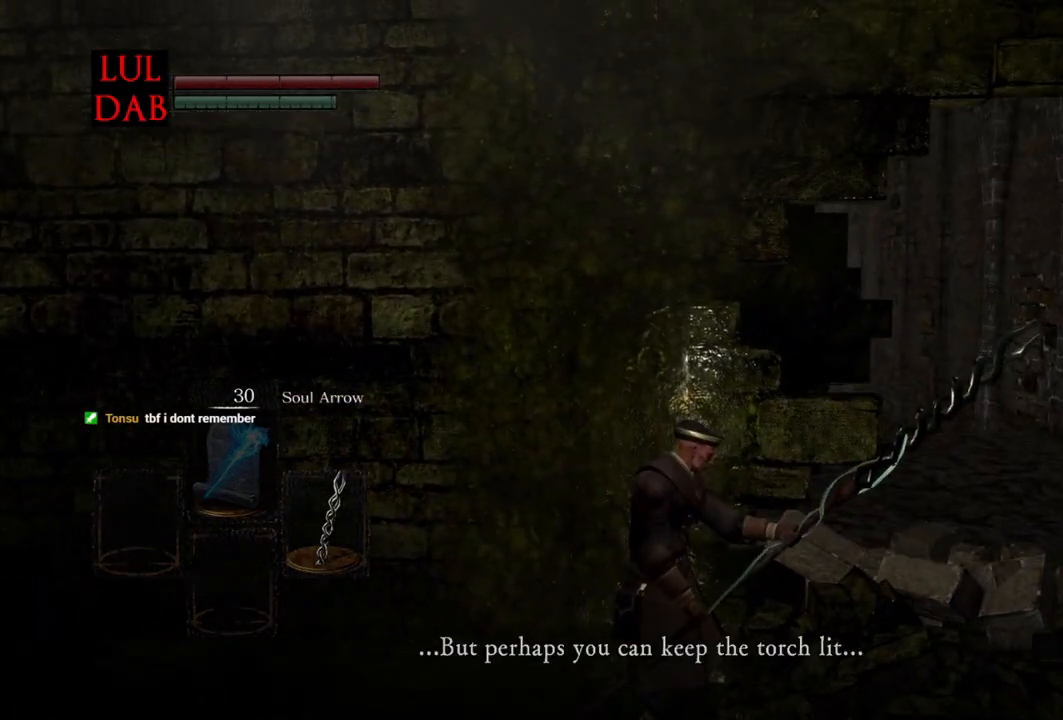
{"buttons": ["CROSS"], "left_stick": "center", "right_stick": "center", "events": [[33, "CROSS", "up"], [117, "CROSS", "down"], [200, "CROSS", "up"], [300, "CROSS", "down"], [367, "CROSS", "up"], [450, "CROSS", "down"]]}
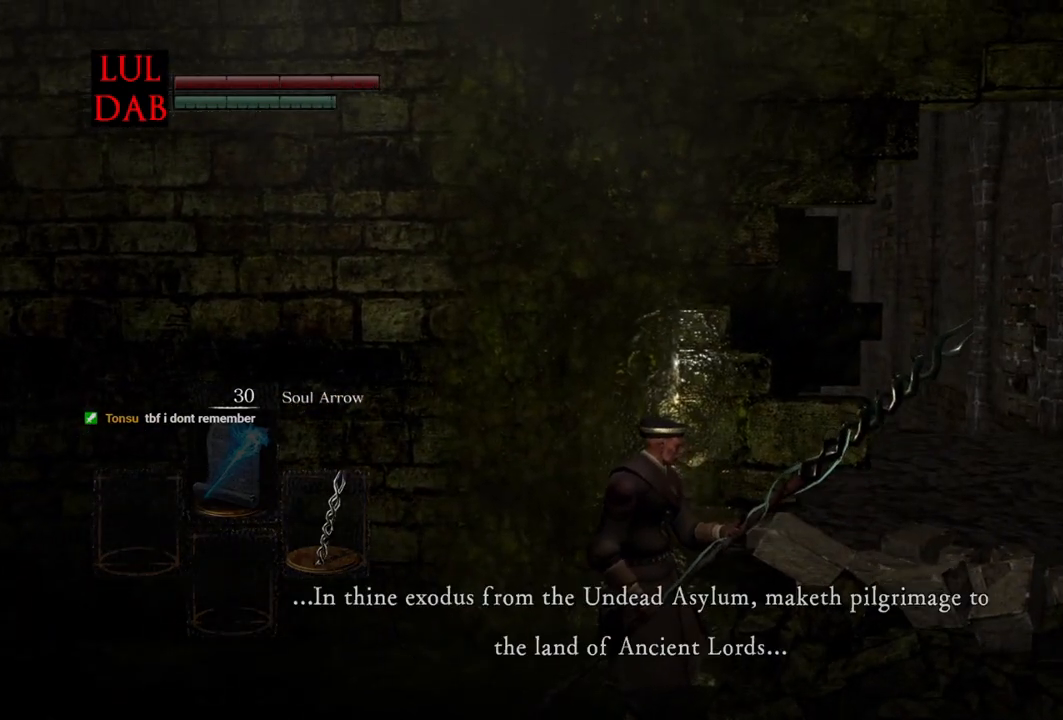
{"buttons": ["CROSS"], "left_stick": "center", "right_stick": "center", "events": [[17, "CROSS", "up"], [100, "CROSS", "down"], [200, "CROSS", "up"], [283, "CROSS", "down"], [367, "CROSS", "up"], [450, "CROSS", "down"]]}
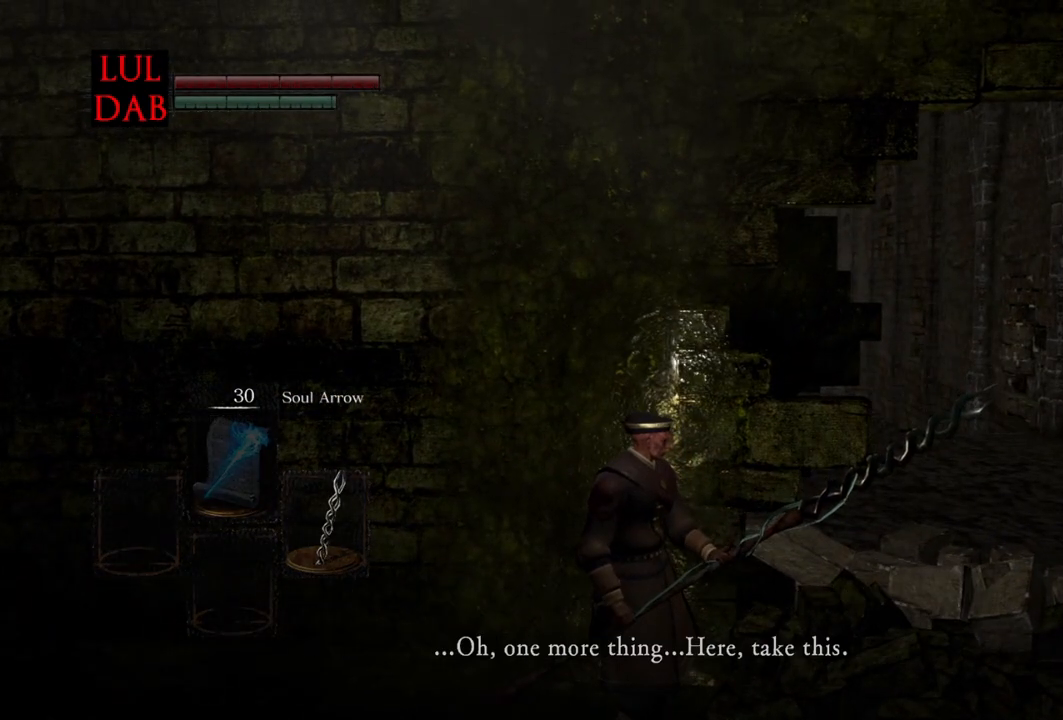
{"buttons": ["CROSS"], "left_stick": "center", "right_stick": "center", "events": [[33, "CROSS", "up"], [117, "CROSS", "down"], [200, "CROSS", "up"], [300, "CROSS", "down"], [383, "CROSS", "up"], [483, "CROSS", "down"]]}
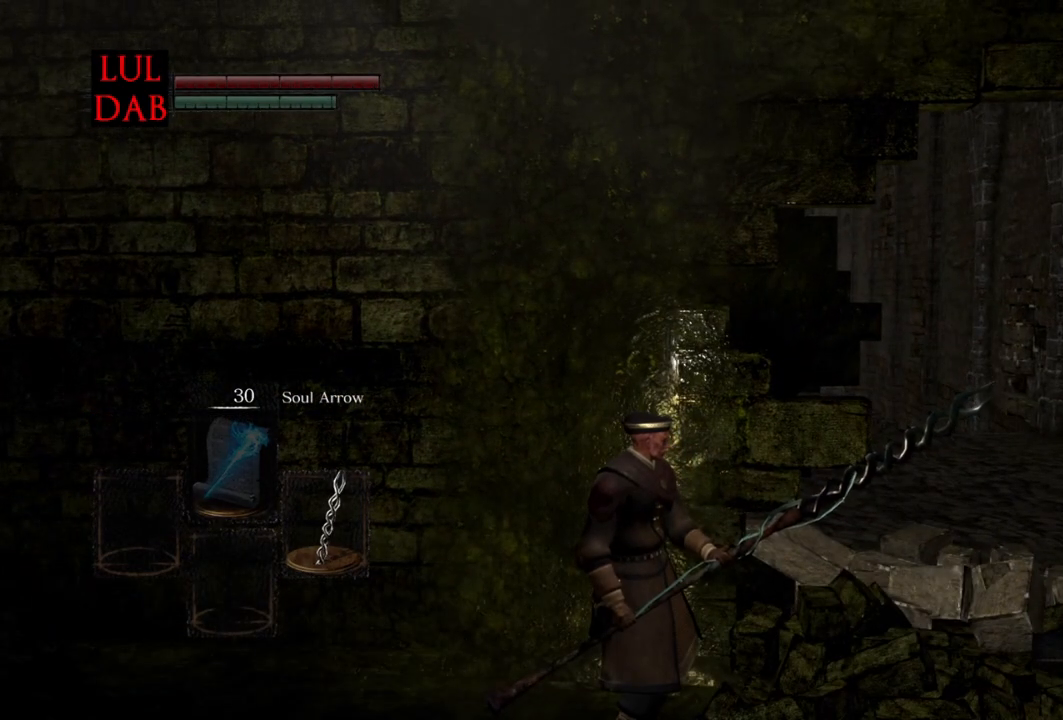
{"buttons": [], "left_stick": "center", "right_stick": "center", "events": [[67, "CROSS", "up"], [183, "CROSS", "down"], [267, "CROSS", "up"], [367, "CROSS", "down"], [450, "CROSS", "up"]]}
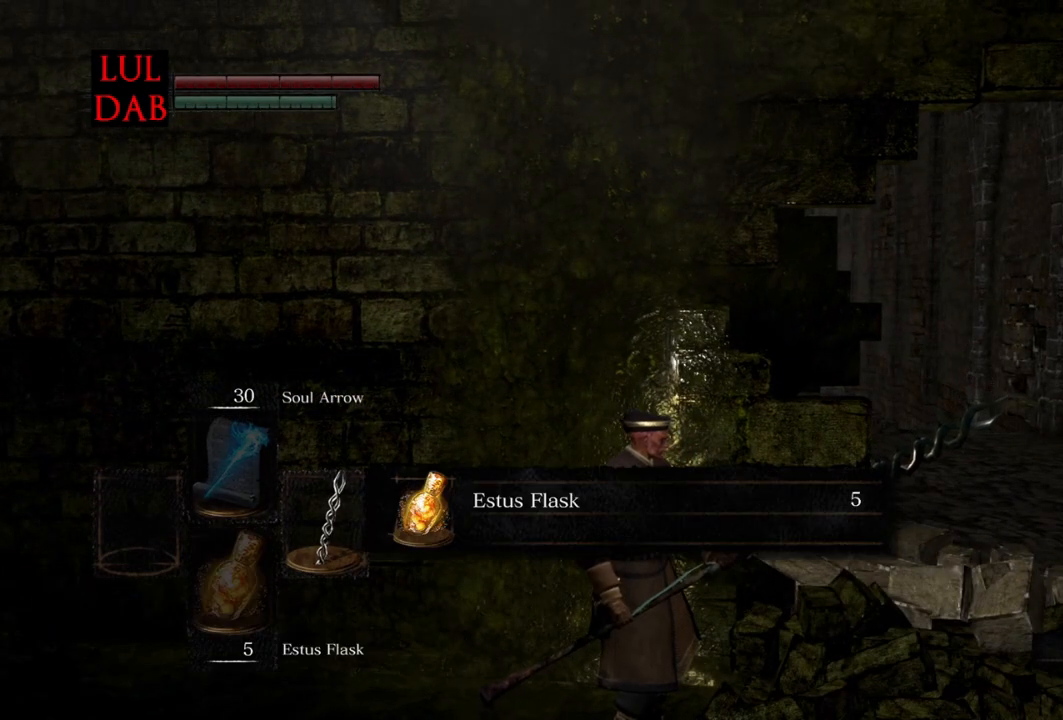
{"buttons": [], "left_stick": "right", "right_stick": "center", "events": [[50, "CROSS", "down"], [133, "CROSS", "up"], [217, "CROSS", "down"], [317, "CROSS", "up"], [400, "CROSS", "down"], [483, "left_stick", "right"], [500, "CROSS", "up"]]}
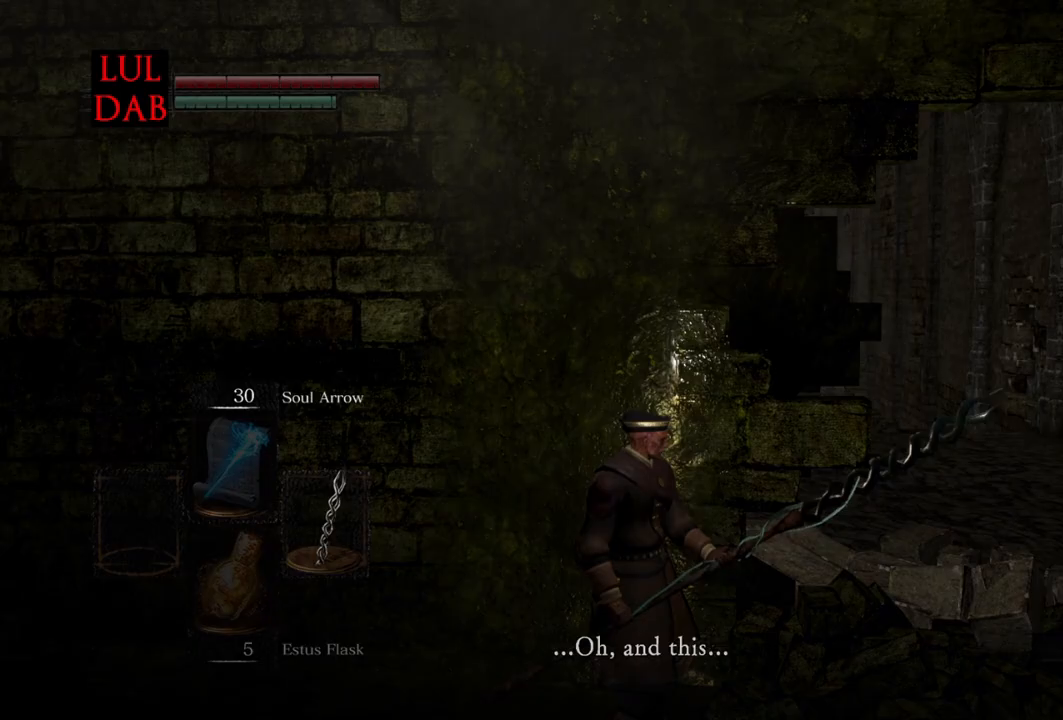
{"buttons": ["CIRCLE"], "left_stick": "right", "right_stick": "center", "events": [[67, "CROSS", "down"], [167, "CROSS", "up"], [267, "CIRCLE", "down"]]}
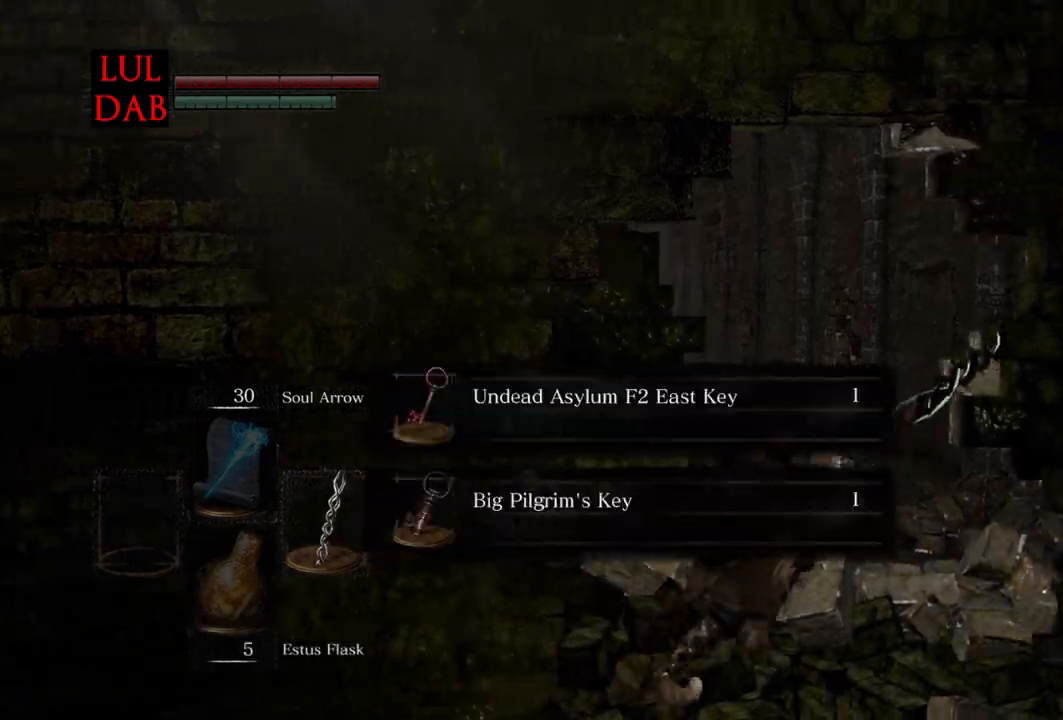
{"buttons": ["CIRCLE"], "left_stick": "up-right", "right_stick": "center", "events": [[50, "left_stick", "up-right"], [133, "CROSS", "down"], [283, "CROSS", "up"], [367, "CROSS", "down"], [500, "CROSS", "up"]]}
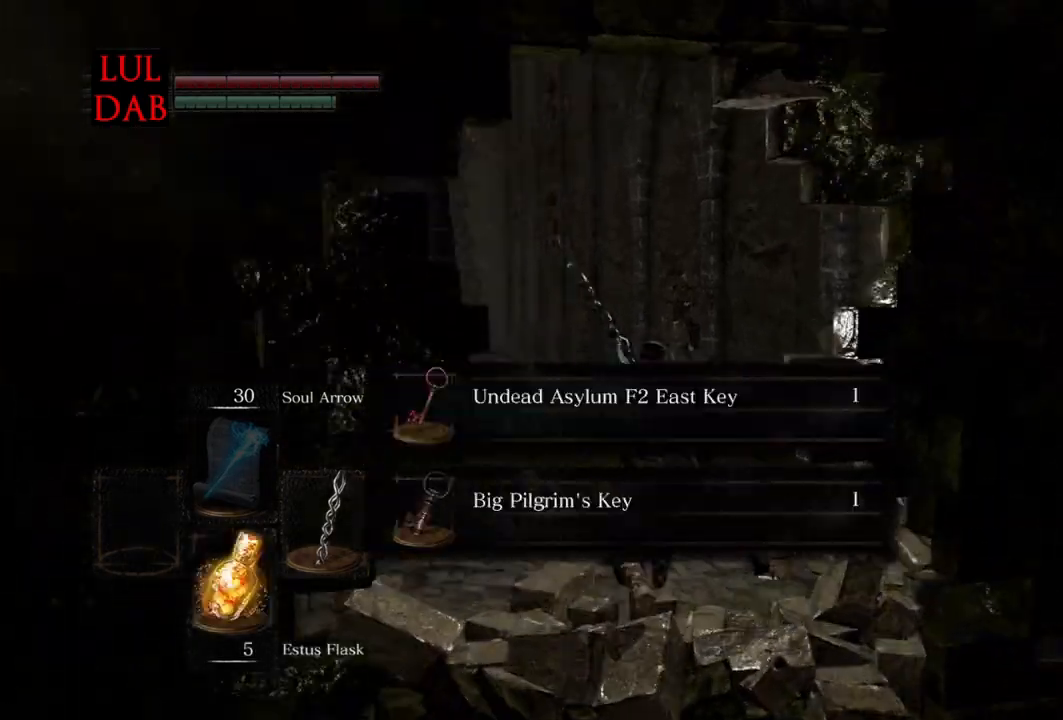
{"buttons": ["CIRCLE"], "left_stick": "up-right", "right_stick": "center", "events": [[33, "CROSS", "down"], [167, "CROSS", "up"], [283, "CROSS", "down"], [400, "CROSS", "up"]]}
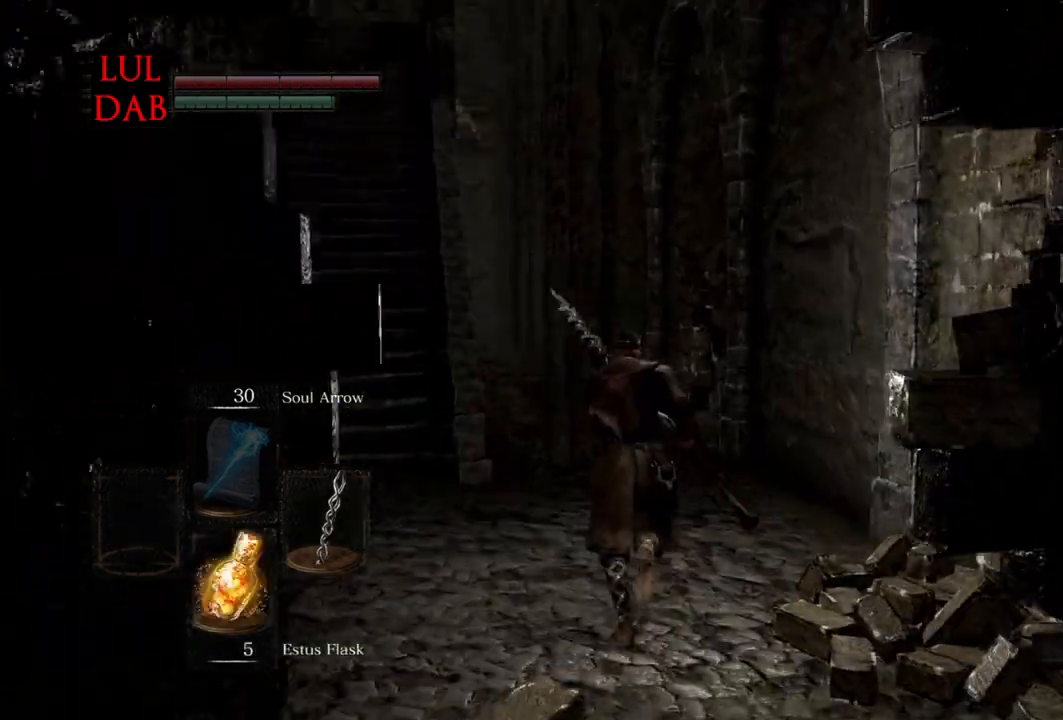
{"buttons": ["CIRCLE"], "left_stick": "up", "right_stick": "center", "events": [[50, "left_stick", "up"]]}
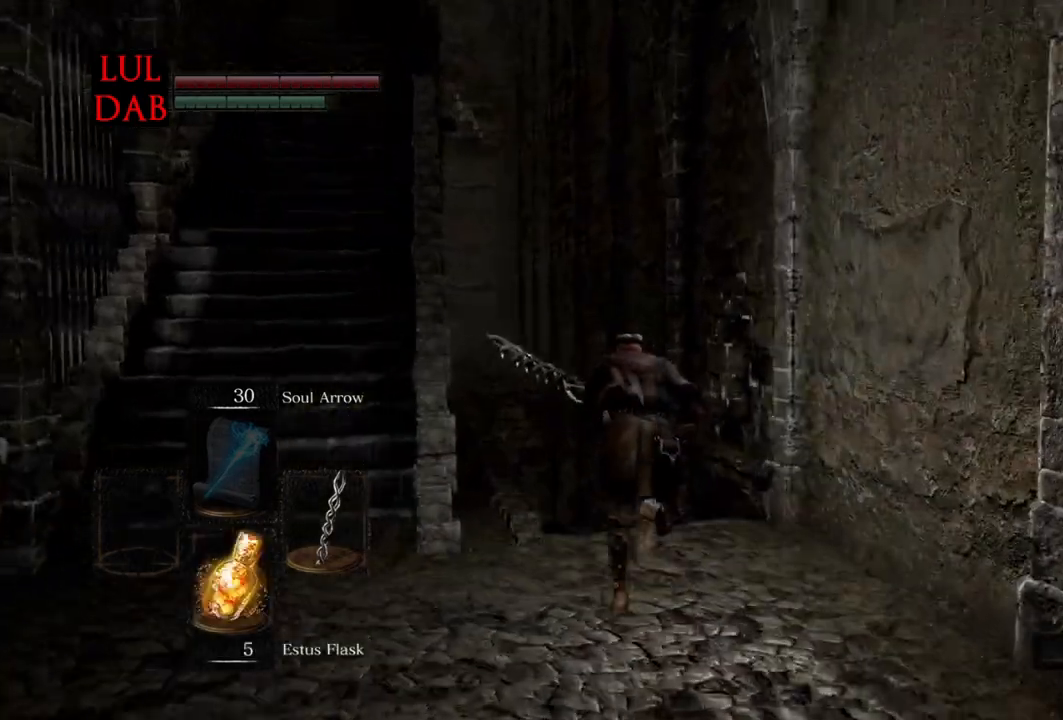
{"buttons": ["CIRCLE"], "left_stick": "up", "right_stick": "center", "events": []}
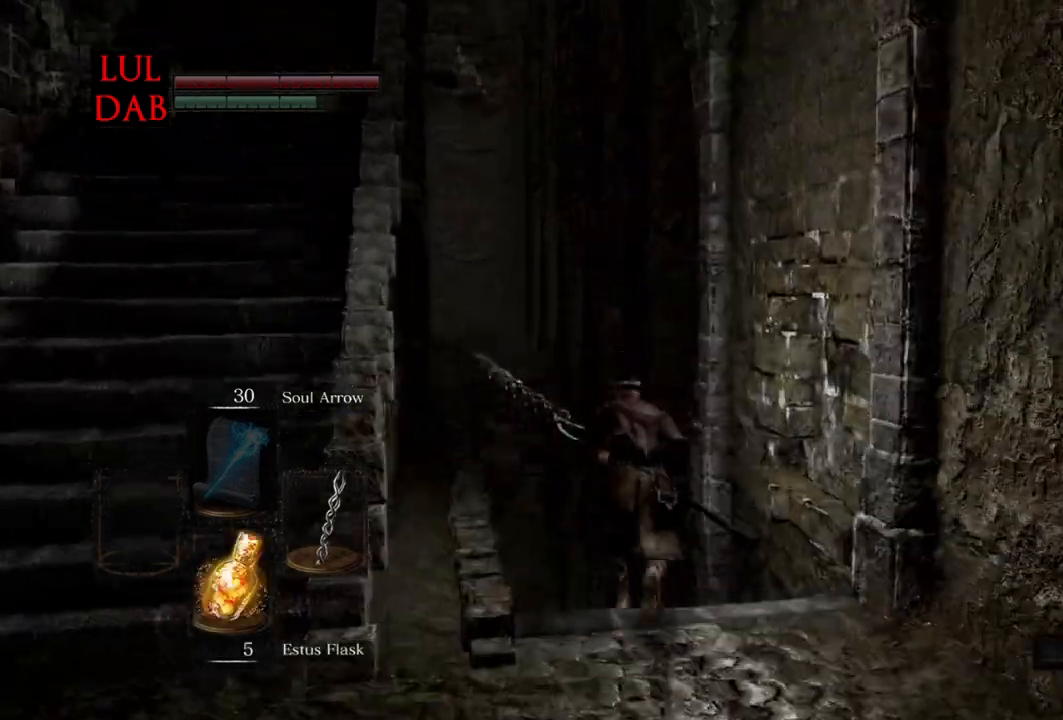
{"buttons": ["CIRCLE"], "left_stick": "up", "right_stick": "center", "events": []}
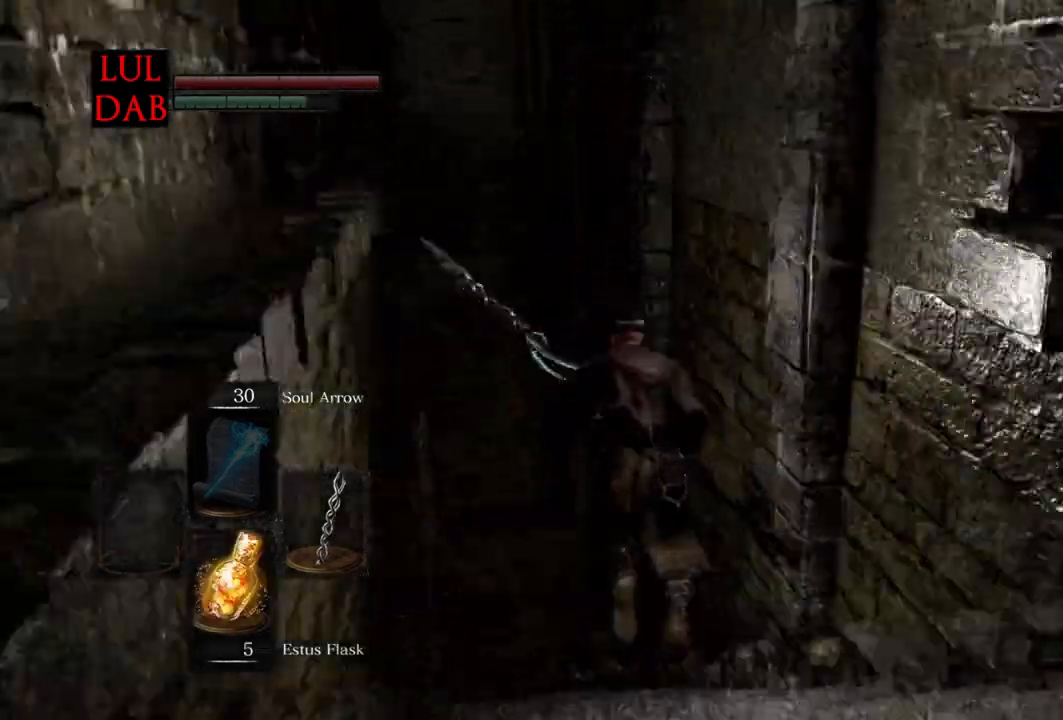
{"buttons": ["CIRCLE"], "left_stick": "up", "right_stick": "left", "events": [[317, "right_stick", "left"]]}
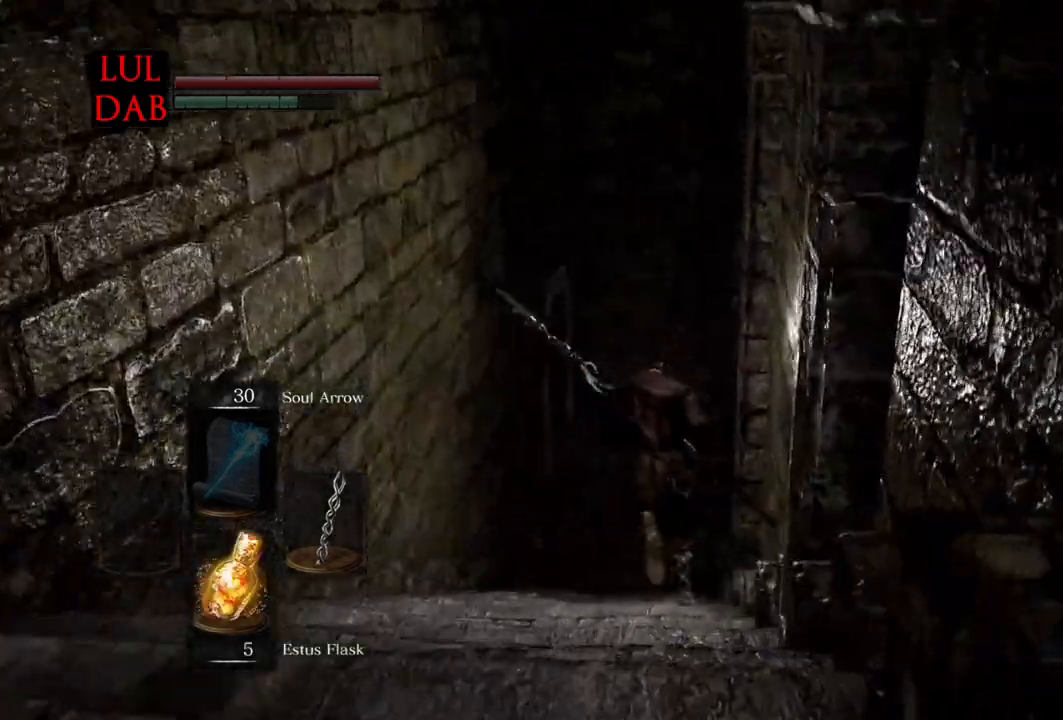
{"buttons": ["CIRCLE"], "left_stick": "up", "right_stick": "center", "events": [[333, "right_stick", "center"]]}
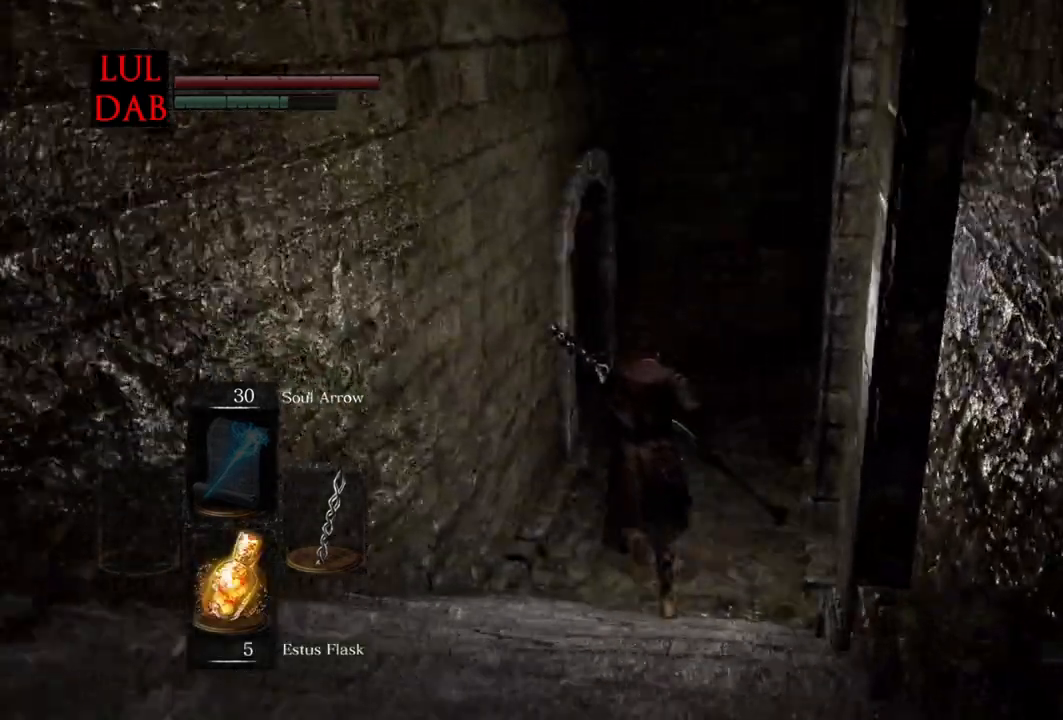
{"buttons": ["CROSS", "CIRCLE"], "left_stick": "up", "right_stick": "center", "events": [[250, "right_stick", "left"], [400, "right_stick", "center"], [500, "CROSS", "down"]]}
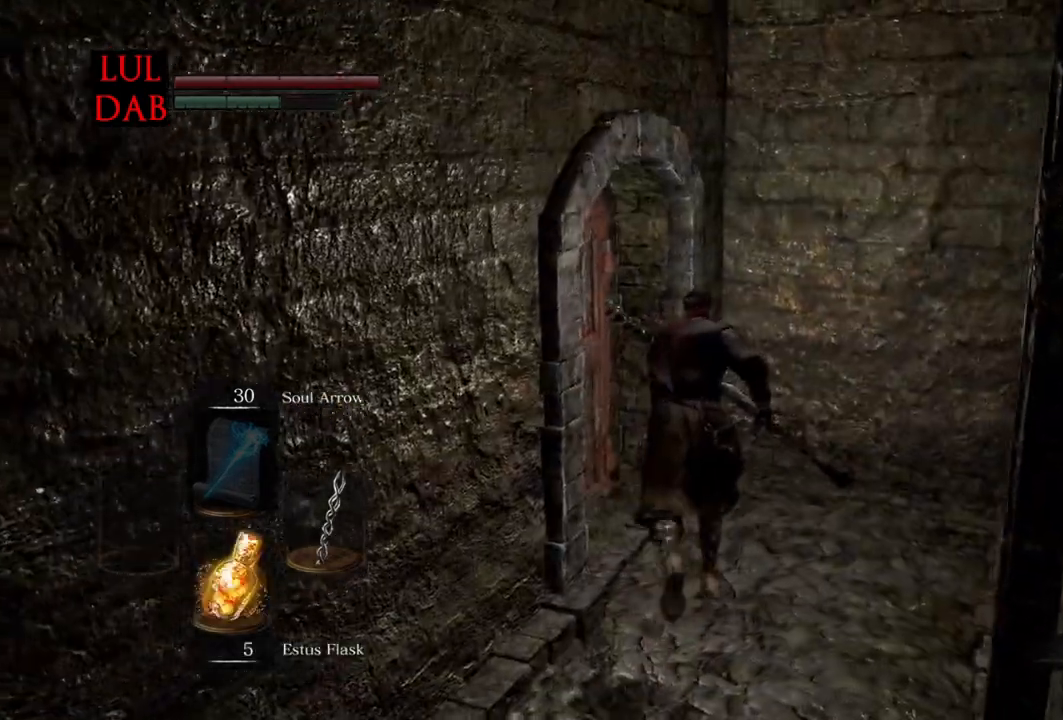
{"buttons": ["CROSS"], "left_stick": "center", "right_stick": "center", "events": [[33, "CIRCLE", "up"], [100, "CIRCLE", "down"], [100, "CROSS", "up"], [150, "CIRCLE", "up"], [150, "CROSS", "down"], [233, "left_stick", "up-left"], [250, "CROSS", "up"], [300, "CROSS", "down"], [350, "left_stick", "center"], [350, "right_stick", "up"], [383, "CROSS", "up"], [450, "CROSS", "down"], [500, "right_stick", "center"]]}
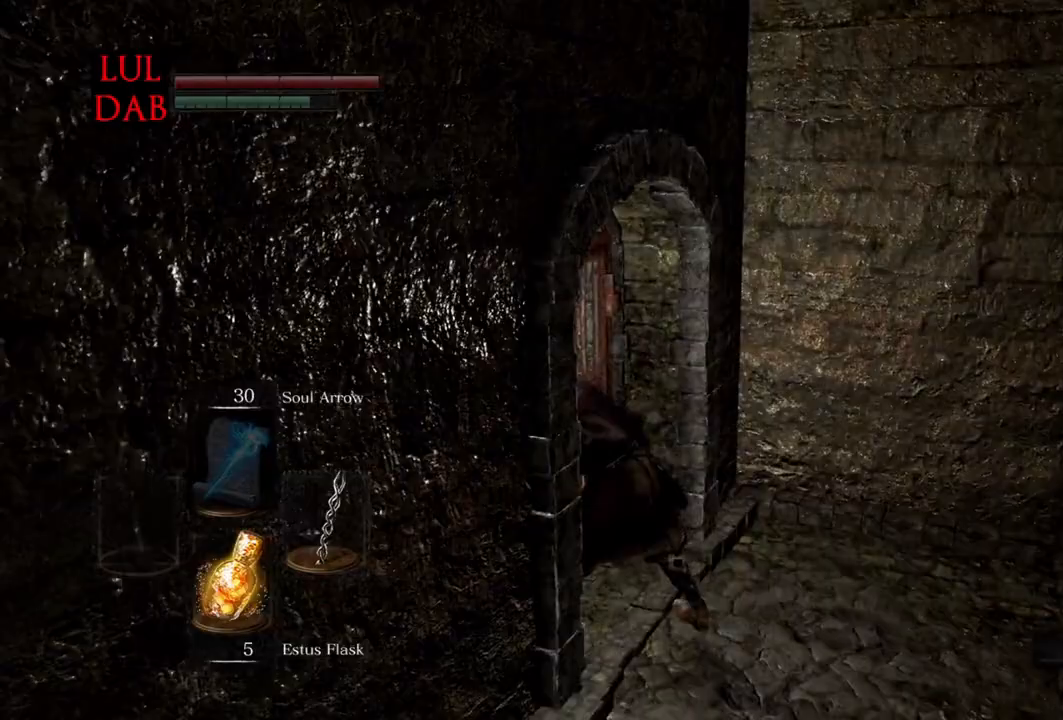
{"buttons": [], "left_stick": "center", "right_stick": "left", "events": [[33, "CROSS", "up"], [133, "right_stick", "left"]]}
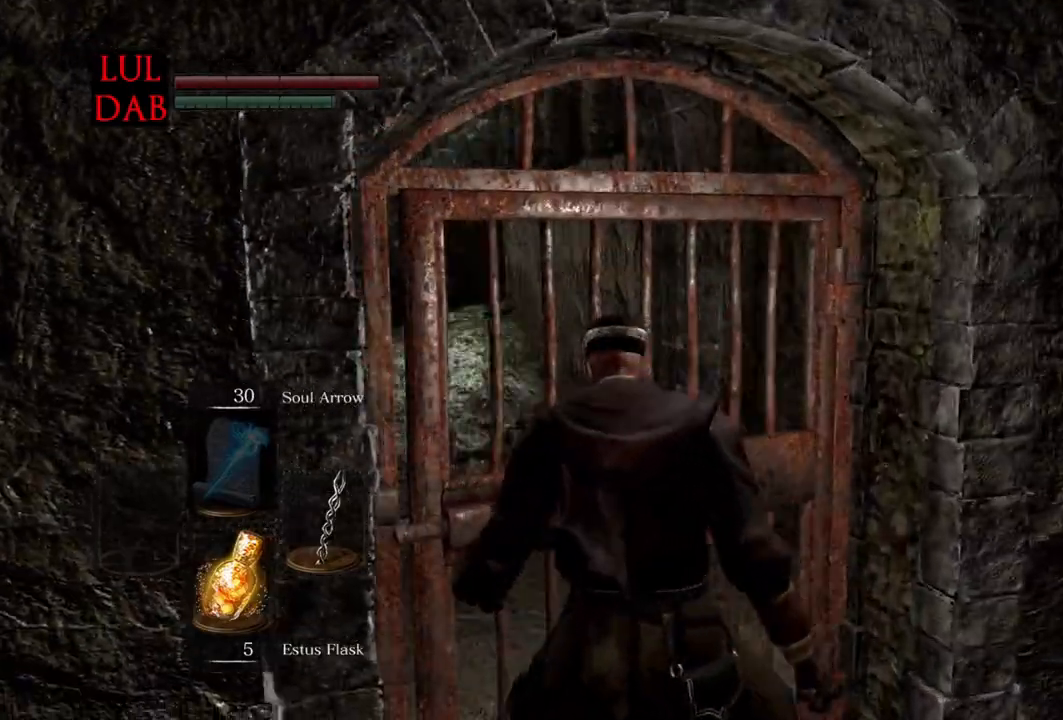
{"buttons": ["CIRCLE"], "left_stick": "up", "right_stick": "center", "events": [[50, "right_stick", "center"], [83, "left_stick", "up"], [267, "CIRCLE", "down"]]}
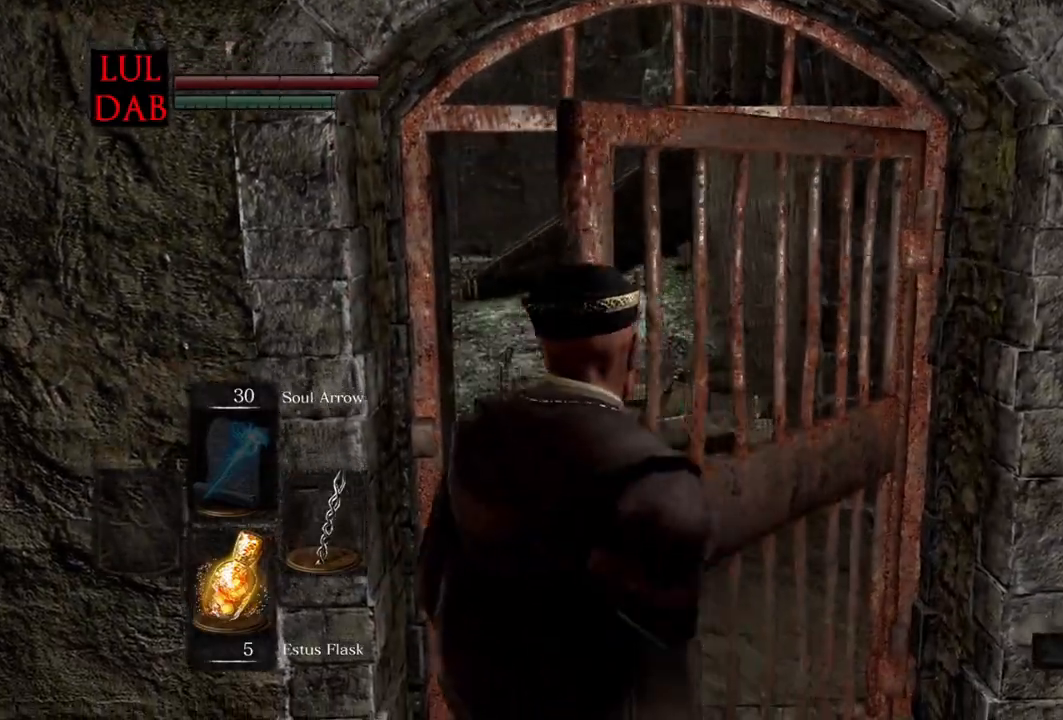
{"buttons": ["CIRCLE"], "left_stick": "up", "right_stick": "center", "events": []}
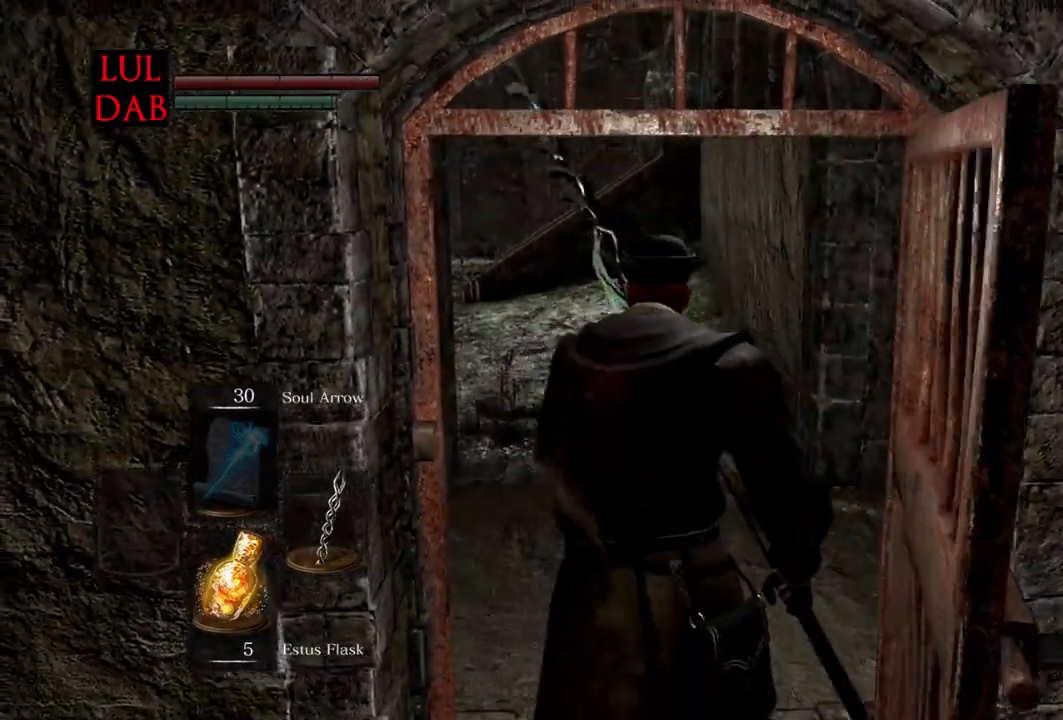
{"buttons": ["CIRCLE"], "left_stick": "up", "right_stick": "center", "events": []}
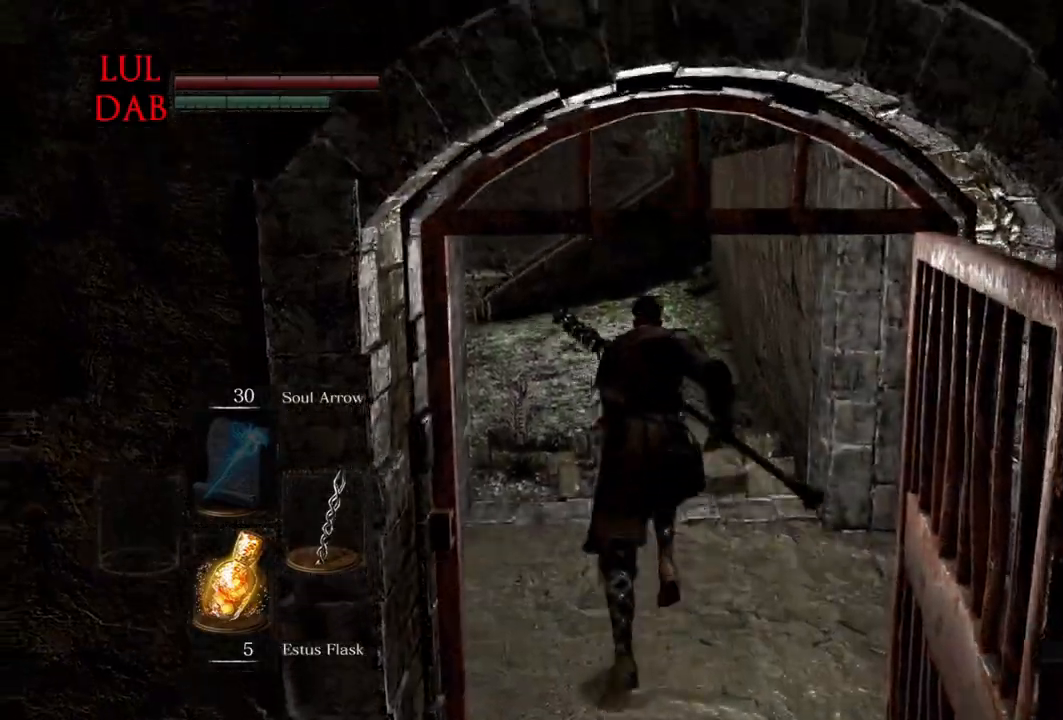
{"buttons": ["CIRCLE"], "left_stick": "up", "right_stick": "center", "events": []}
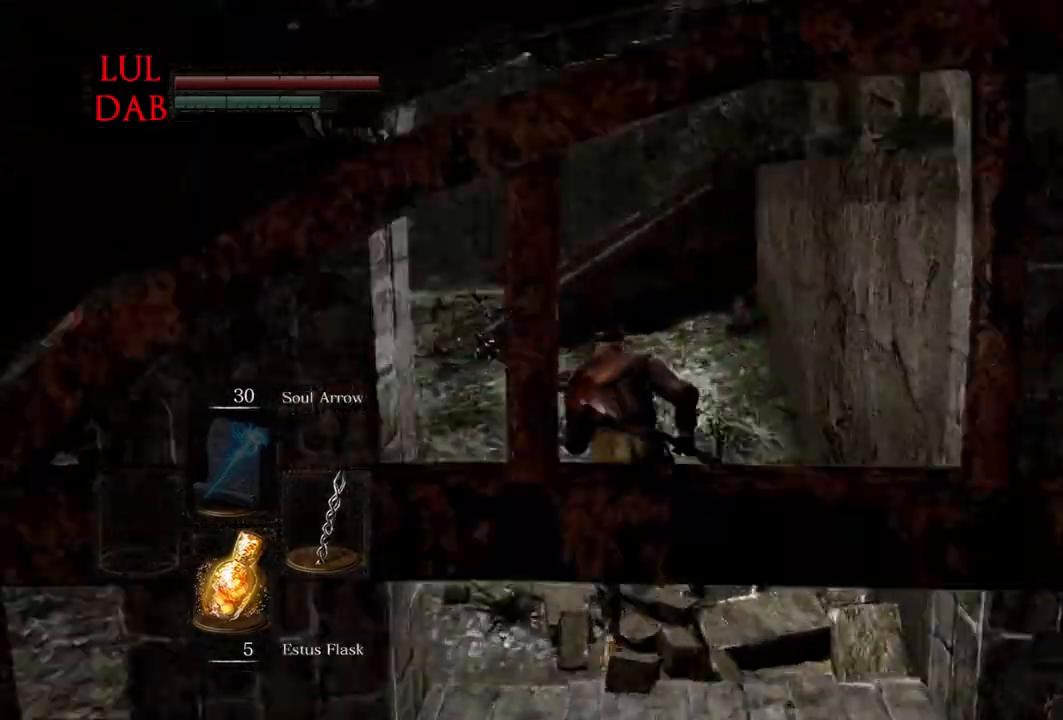
{"buttons": ["CIRCLE"], "left_stick": "up", "right_stick": "center", "events": []}
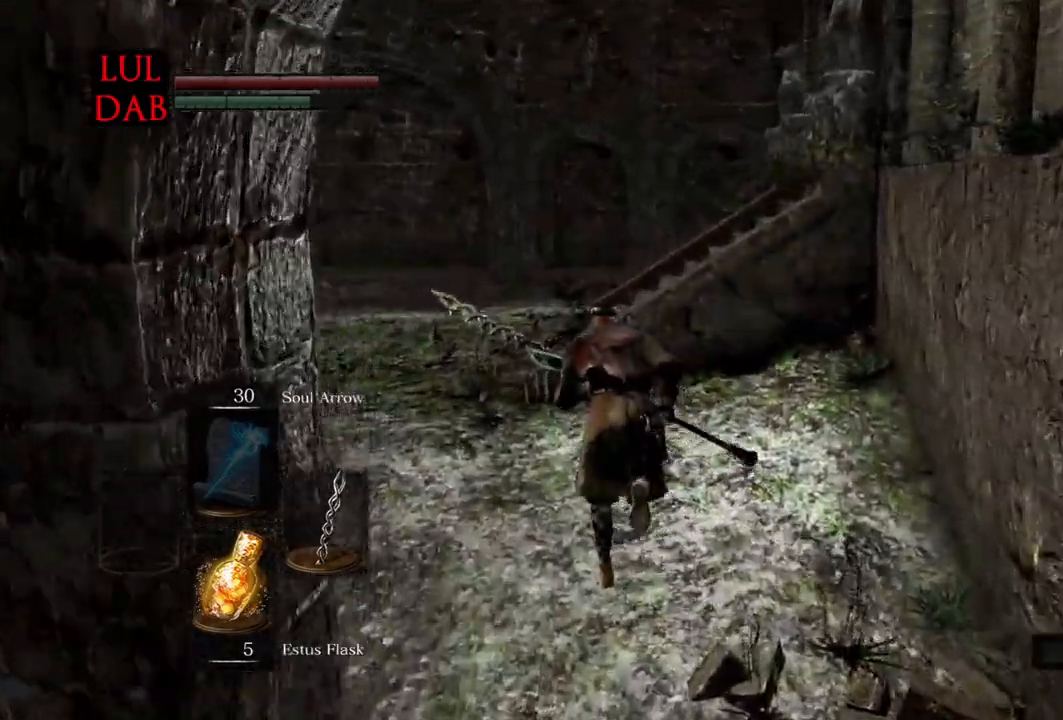
{"buttons": ["CIRCLE"], "left_stick": "up", "right_stick": "right", "events": [[283, "right_stick", "right"]]}
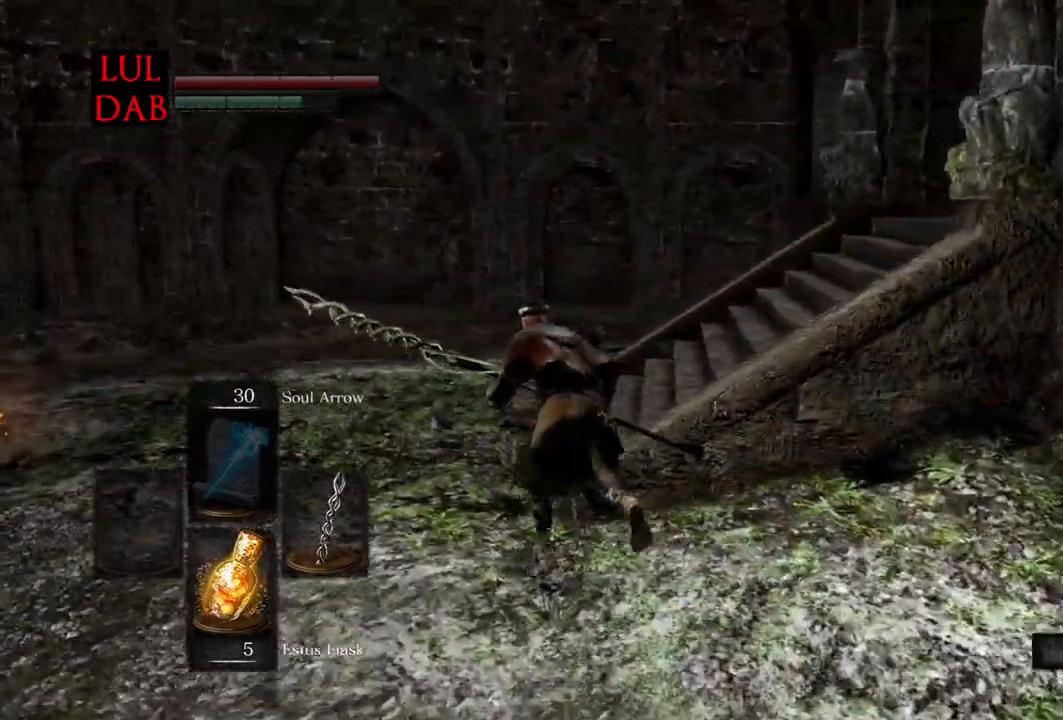
{"buttons": ["CIRCLE"], "left_stick": "up", "right_stick": "right", "events": []}
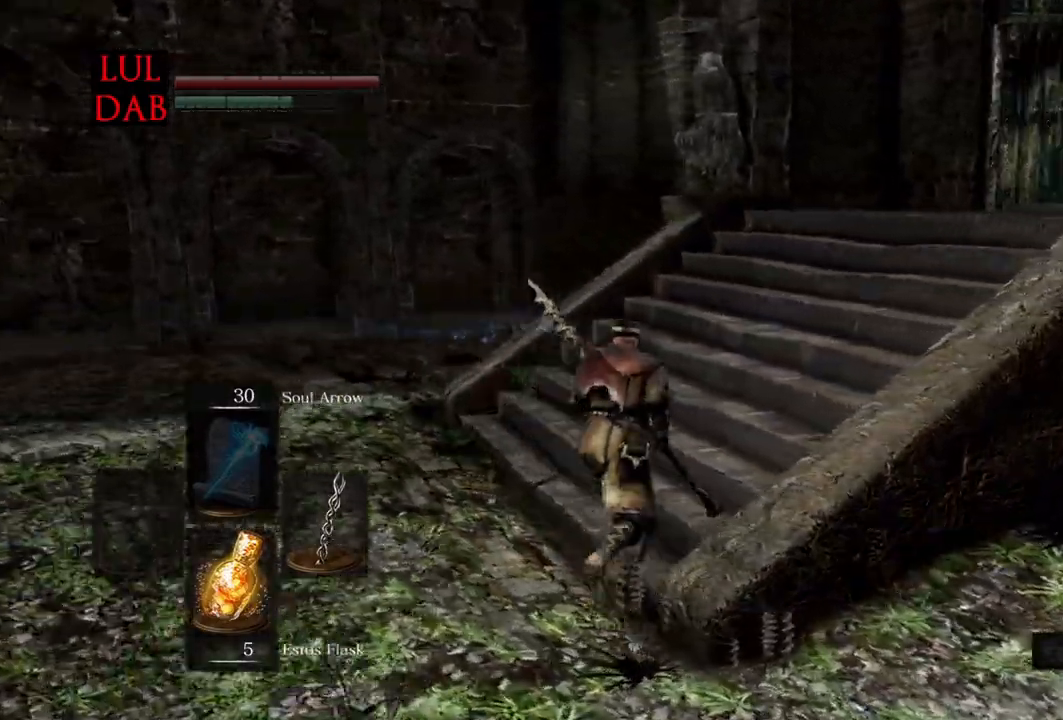
{"buttons": ["CIRCLE"], "left_stick": "up", "right_stick": "down", "events": [[200, "right_stick", "center"], [317, "right_stick", "right"], [483, "right_stick", "down"]]}
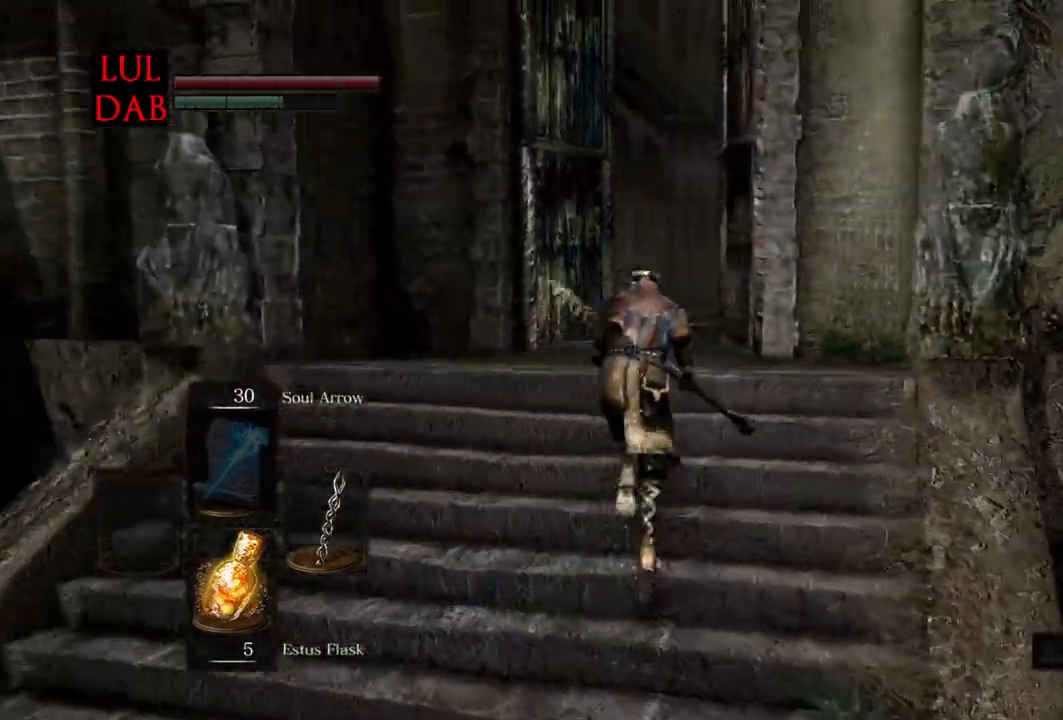
{"buttons": ["CIRCLE"], "left_stick": "up", "right_stick": "center"}
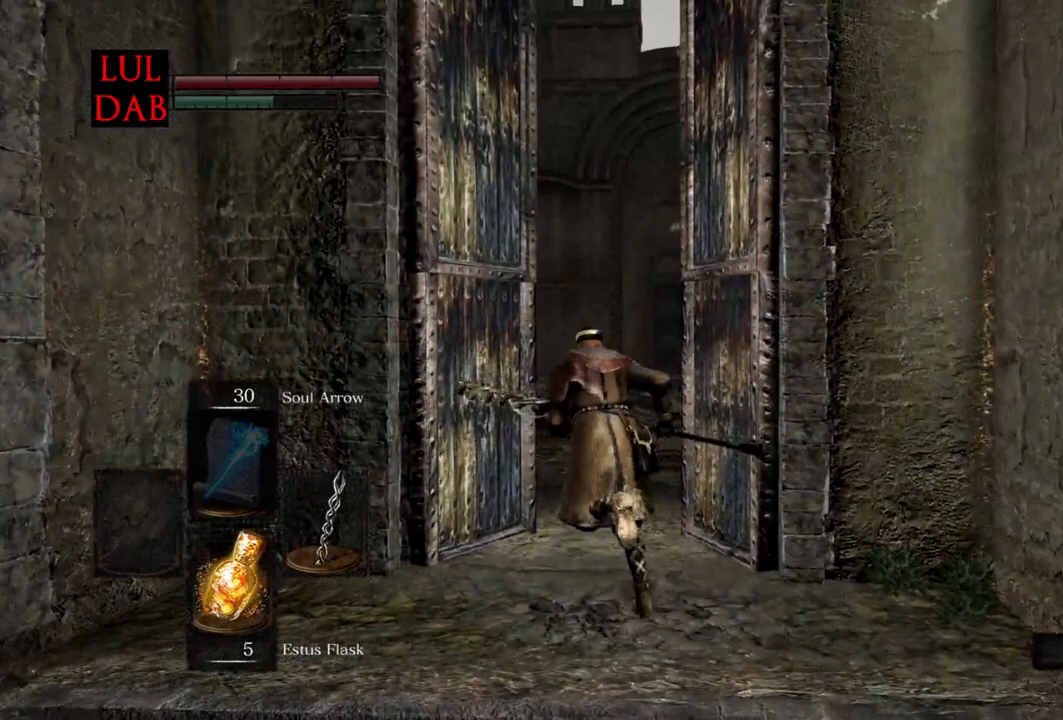
{"buttons": ["CIRCLE"], "left_stick": "up", "right_stick": "center", "events": [[67, "right_stick", "right"], [200, "right_stick", "center"]]}
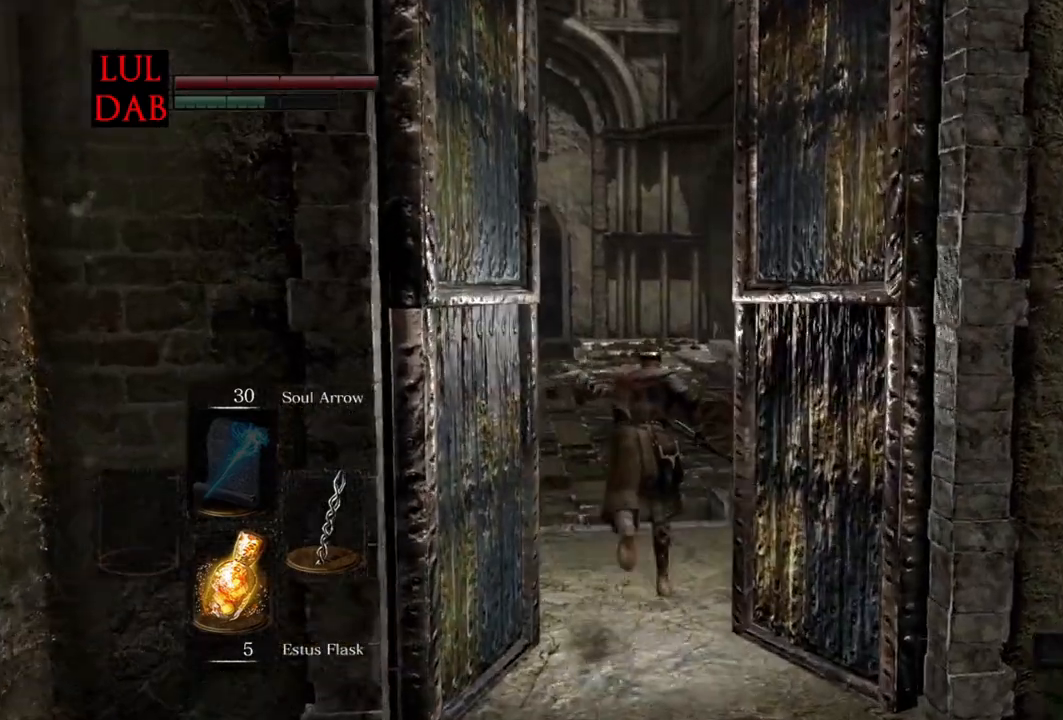
{"buttons": ["CIRCLE"], "left_stick": "up", "right_stick": "center", "events": []}